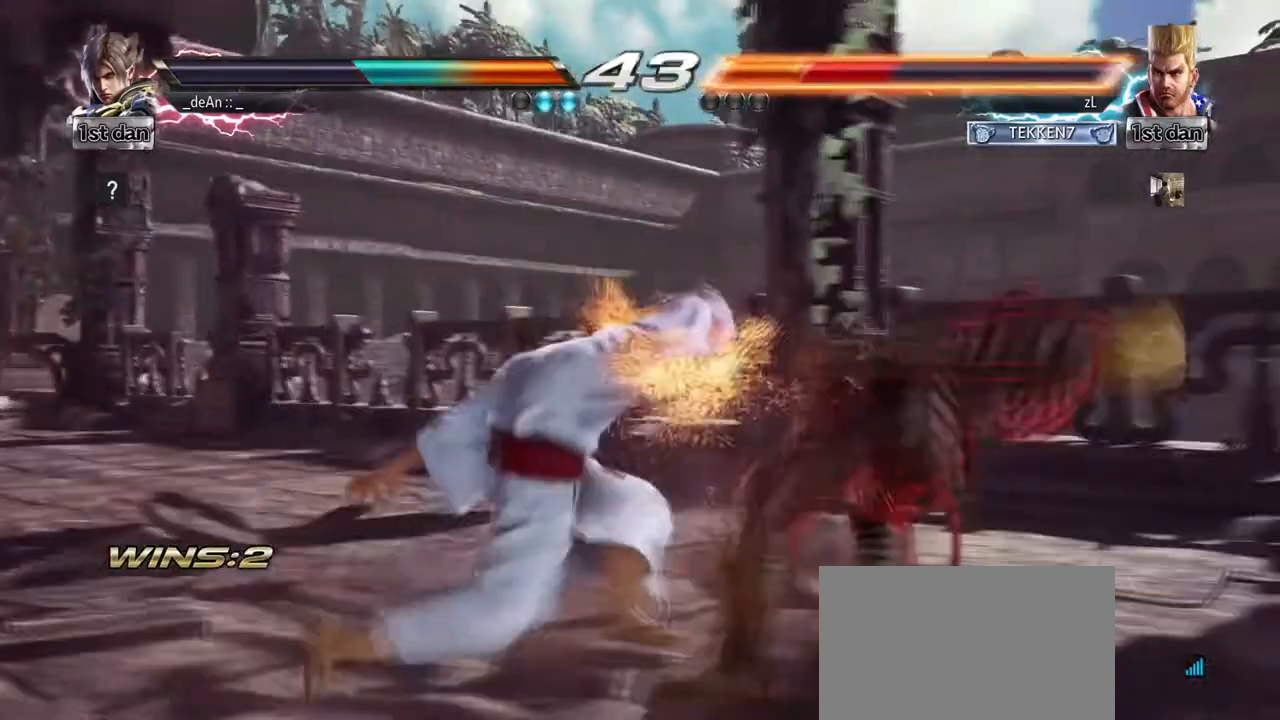
Gameplay with a controller (arcade stick); each line is a JSON object with the inputs held at the frame after it. "events" lists button and stick changes between this image and that frame as [ms after this image, input, new state], when the widget could be followed in between. Not read: L3 R3.
{"buttons": [], "left_stick": "center", "events": []}
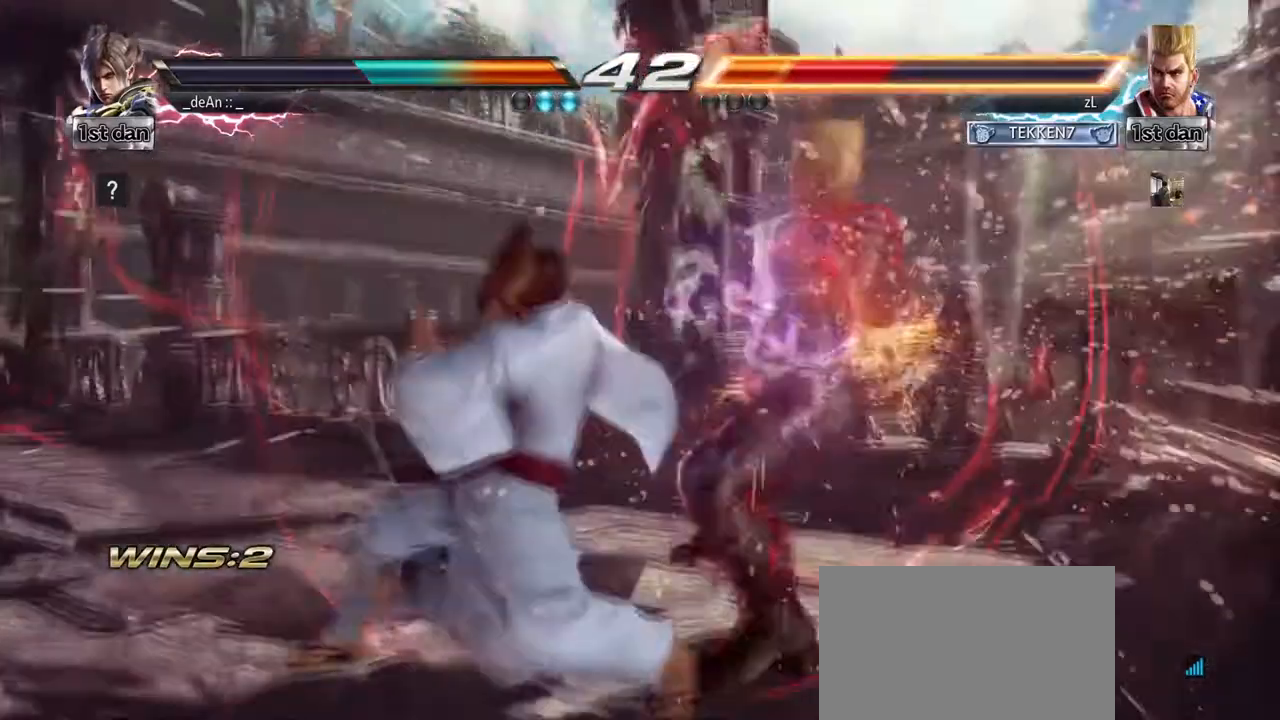
{"buttons": [], "left_stick": "right", "events": [[84, "left_stick", "right"], [126, "CROSS", "down"], [334, "CROSS", "up"]]}
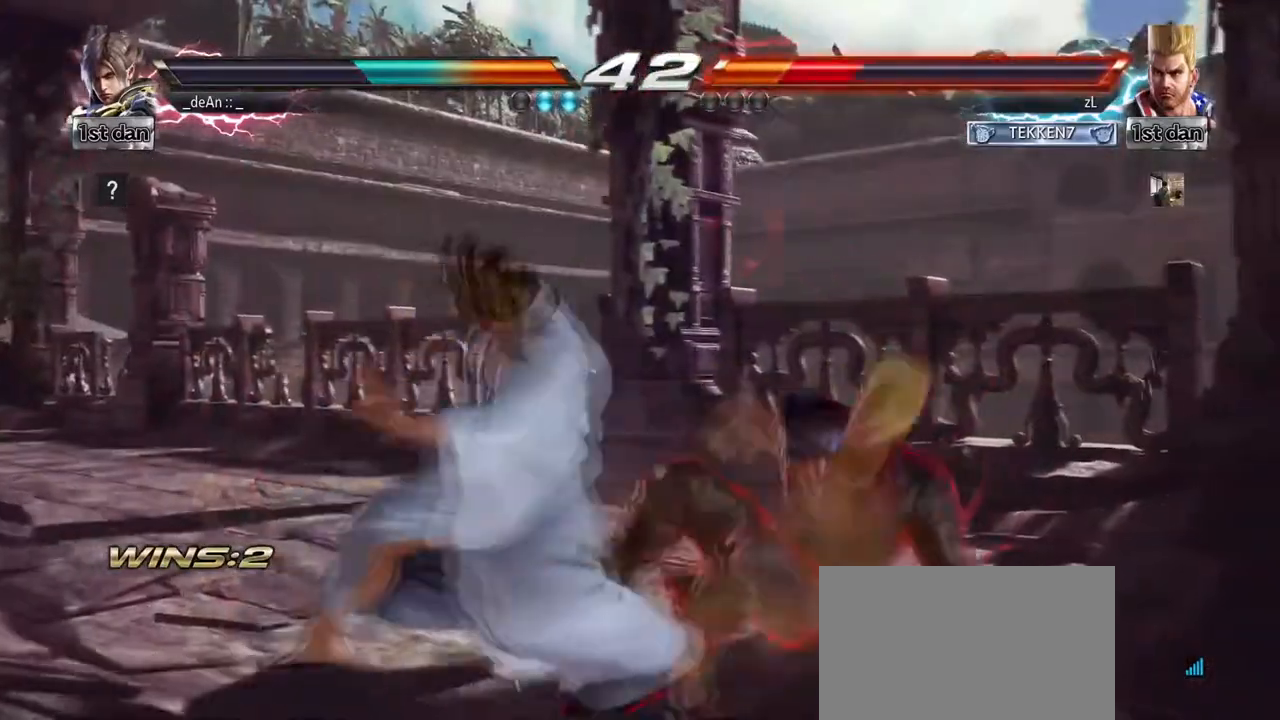
{"buttons": ["CIRCLE"], "left_stick": "down-left", "events": [[83, "left_stick", "center"], [375, "CIRCLE", "down"], [375, "left_stick", "down-left"]]}
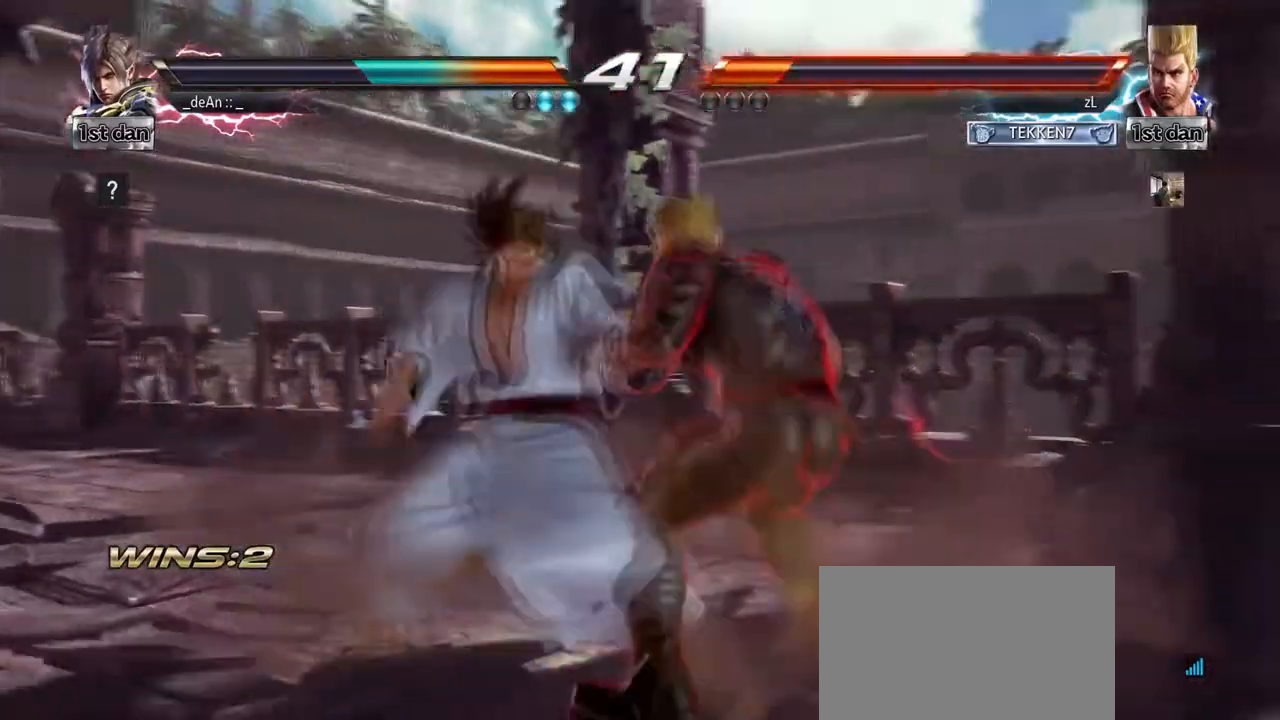
{"buttons": [], "left_stick": "center", "events": [[42, "CIRCLE", "up"], [84, "left_stick", "center"]]}
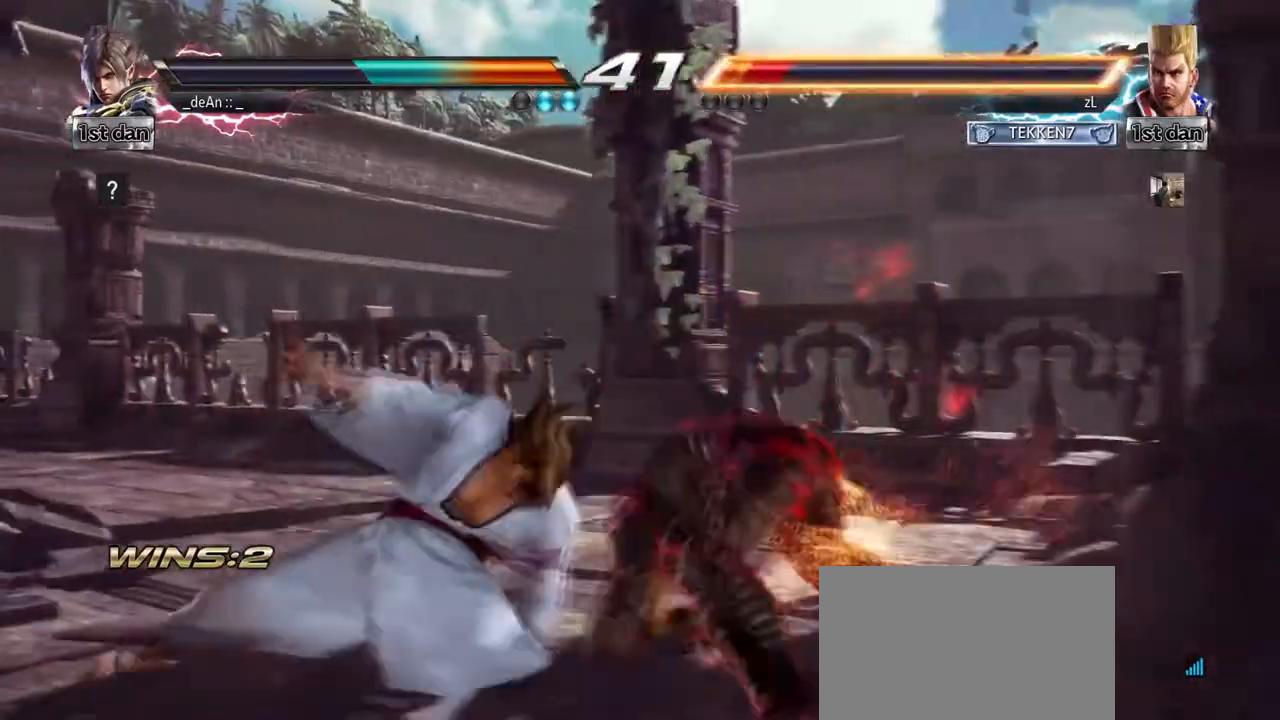
{"buttons": [], "left_stick": "center", "events": [[250, "CIRCLE", "down"], [417, "CIRCLE", "up"]]}
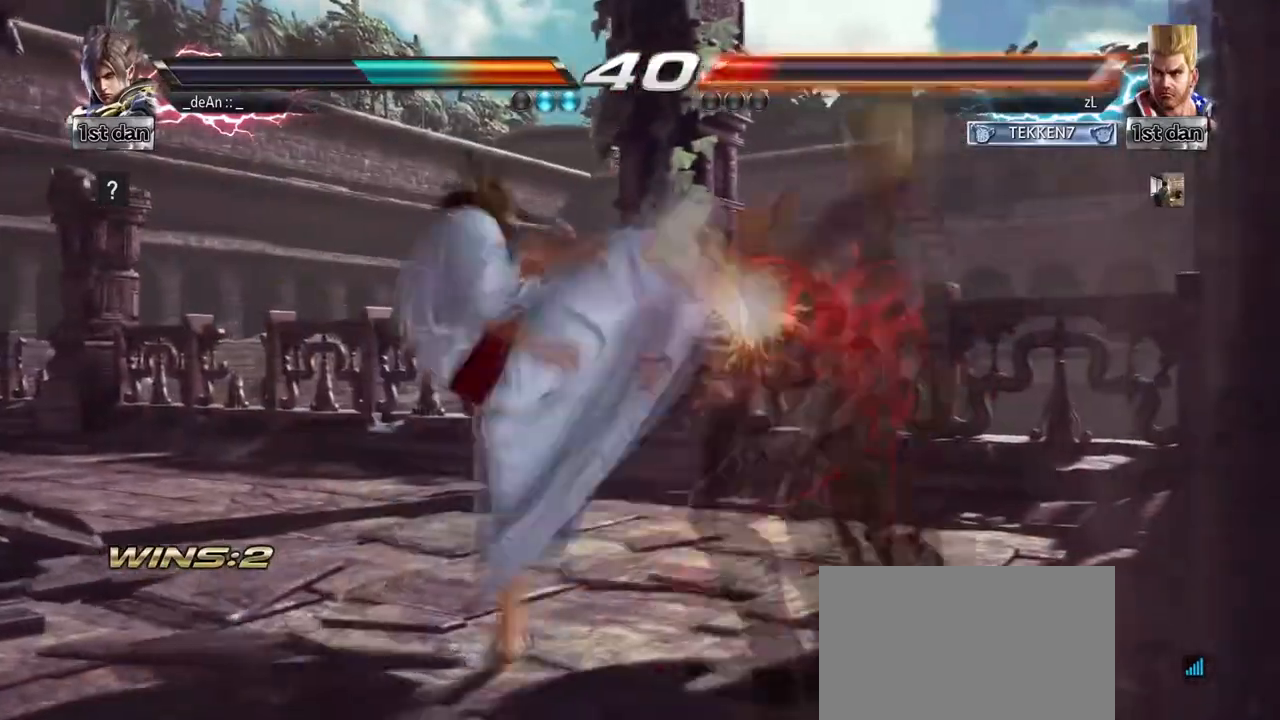
{"buttons": [], "left_stick": "center", "events": [[251, "CIRCLE", "down"], [251, "left_stick", "down-left"], [418, "CIRCLE", "up"], [501, "left_stick", "center"]]}
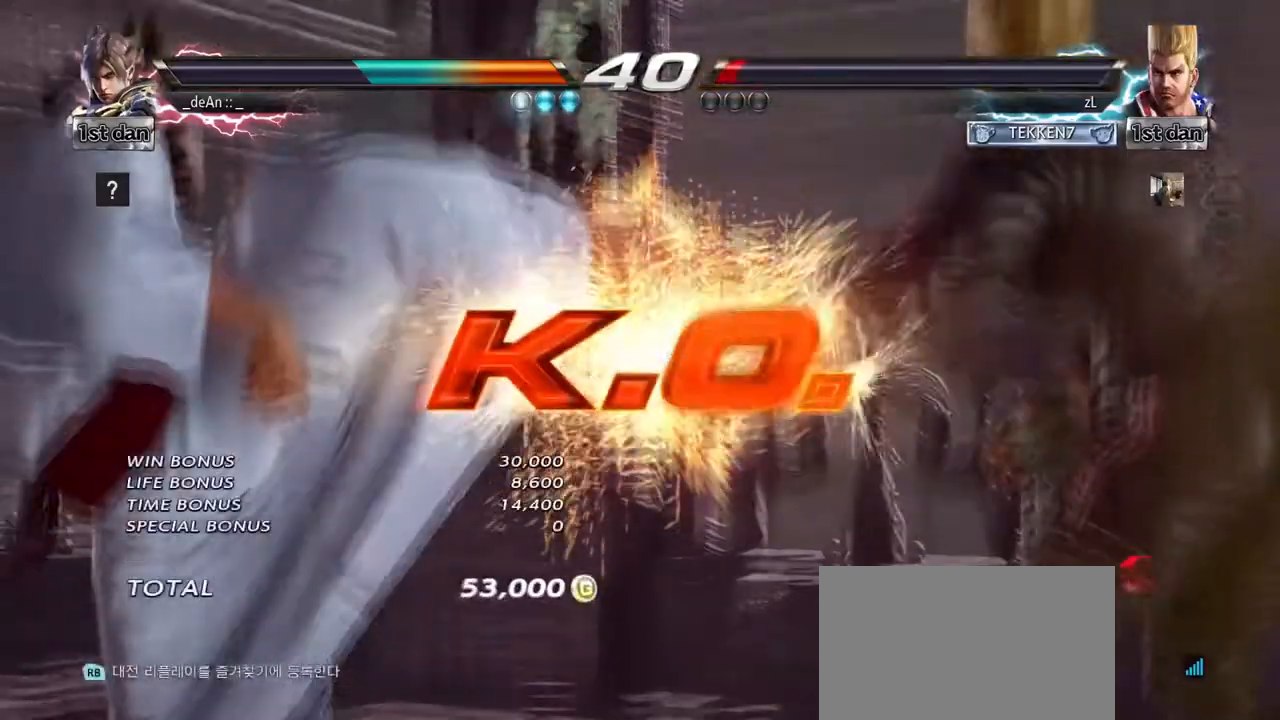
{"buttons": [], "left_stick": "center", "events": []}
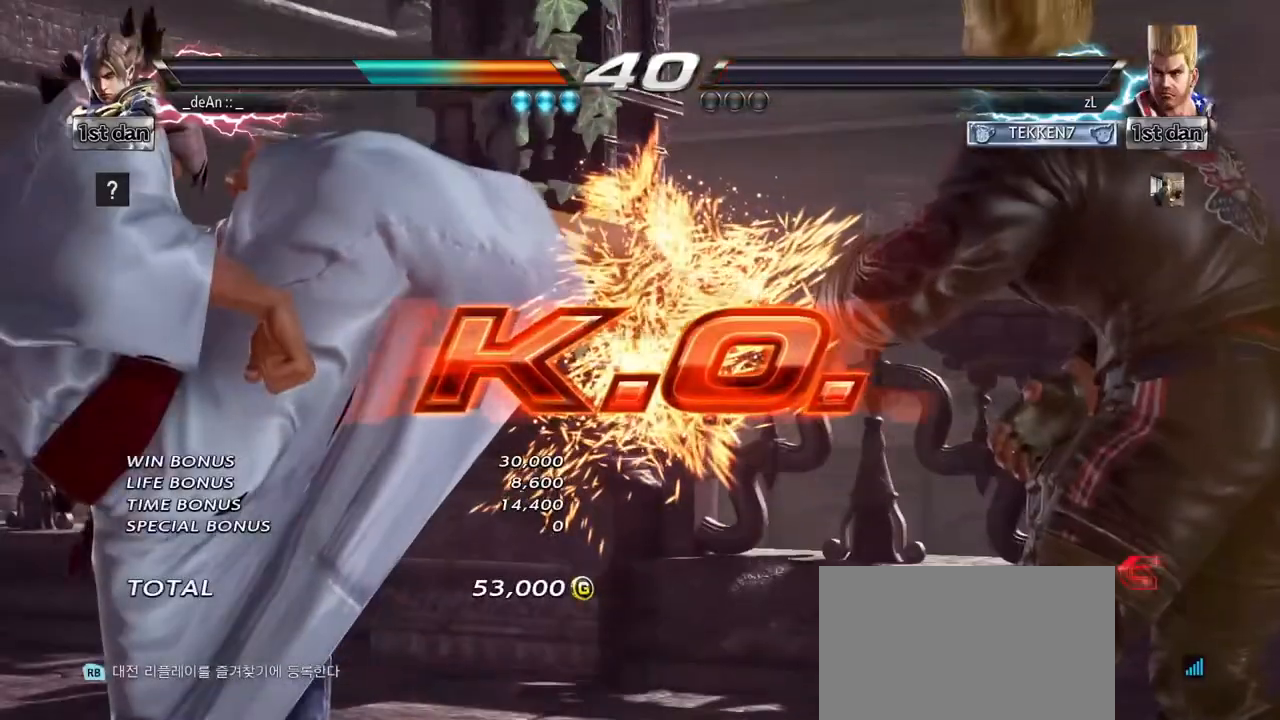
{"buttons": [], "left_stick": "center", "events": []}
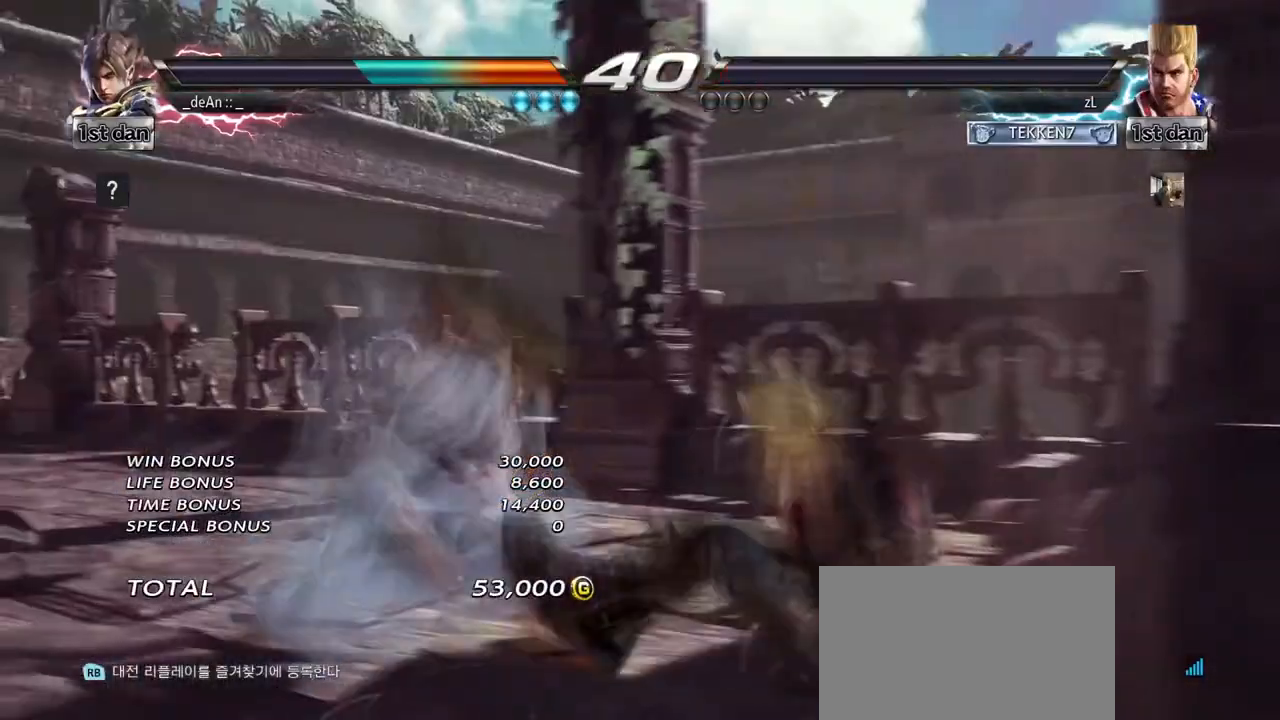
{"buttons": [], "left_stick": "center", "events": []}